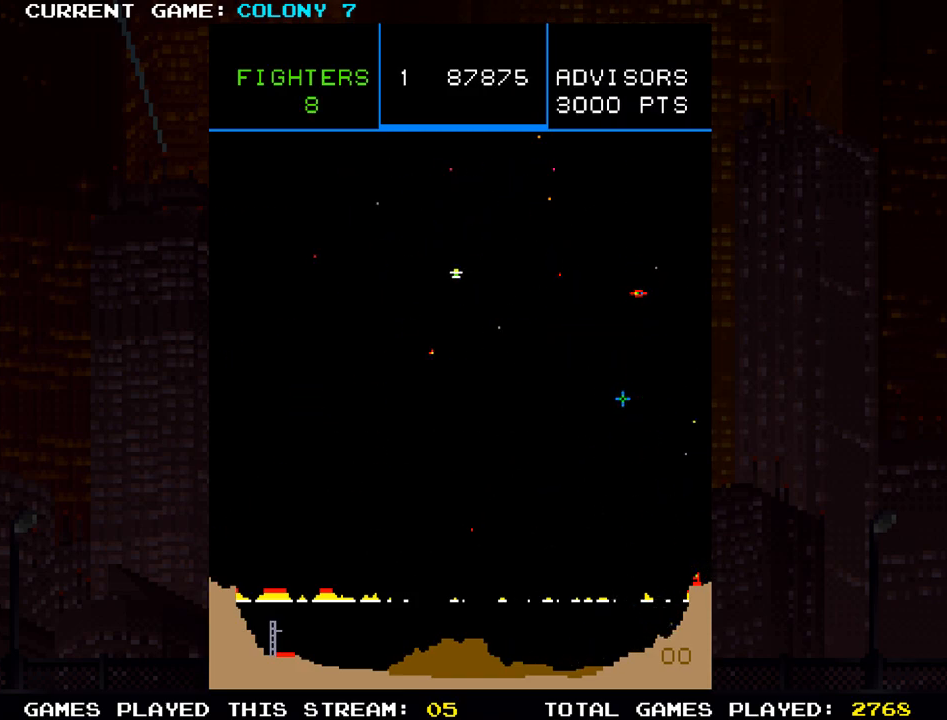
Gameplay with a controller (arcade stick); each line is a JSON object with the inputs held at the frame after it. "events" lists button and stick changes between this image and that frame as [ms after this image, input, new state], when the widget could be followed in between. Not read: L3 R3.
{"buttons": ["SQUARE"], "left_stick": "left", "events": [[17, "SQUARE", "up"], [67, "left_stick", "up-left"], [100, "SQUARE", "down"], [250, "left_stick", "down-left"], [267, "SQUARE", "up"], [333, "SQUARE", "down"], [400, "left_stick", "left"]]}
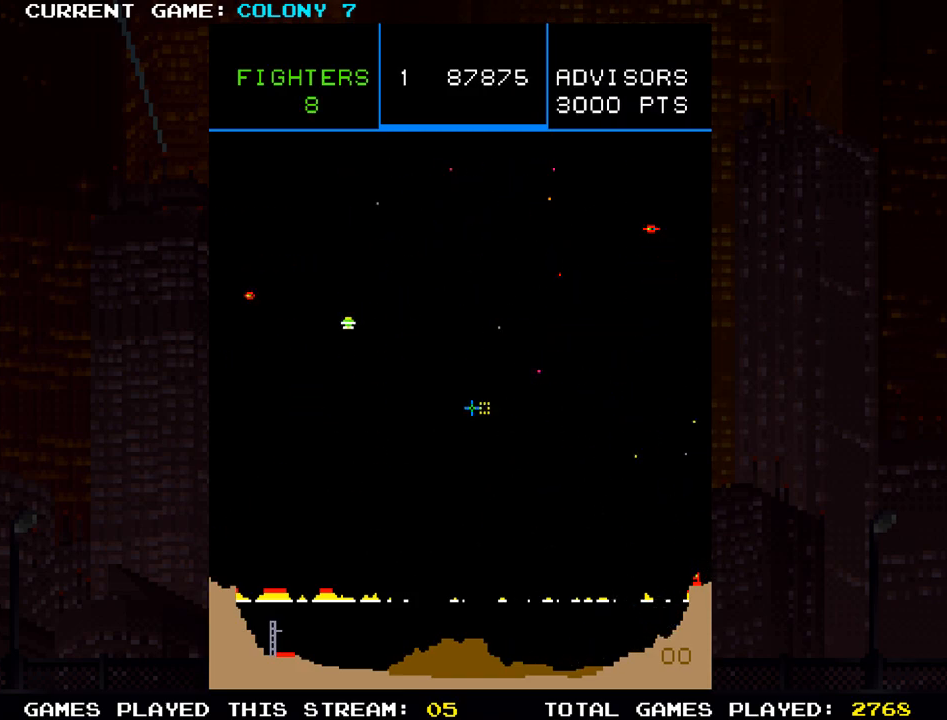
{"buttons": [], "left_stick": "left"}
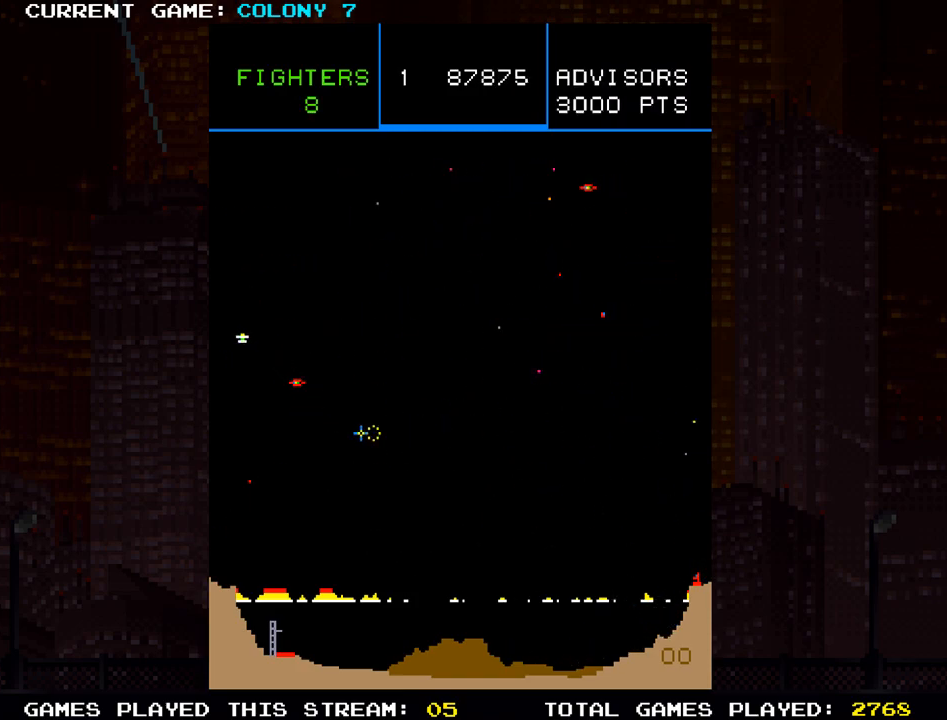
{"buttons": ["SQUARE"], "left_stick": "up-right", "events": [[50, "SQUARE", "down"], [83, "left_stick", "up"], [183, "SQUARE", "up"], [183, "left_stick", "down"], [250, "SQUARE", "down"], [317, "SQUARE", "up"], [333, "left_stick", "right"], [350, "SQUARE", "down"], [400, "left_stick", "up-right"], [417, "SQUARE", "up"], [500, "SQUARE", "down"]]}
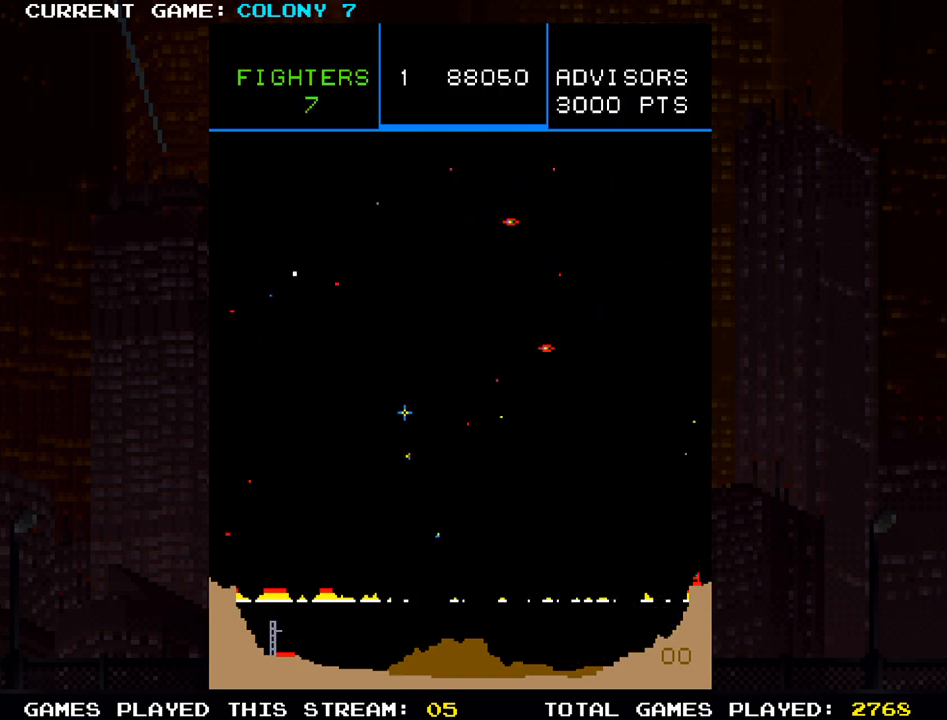
{"buttons": ["SQUARE"], "left_stick": "up-left", "events": [[67, "SQUARE", "up"], [83, "SQUARE", "down"], [100, "left_stick", "right"], [133, "SQUARE", "up"], [233, "SQUARE", "down"], [283, "SQUARE", "up"], [317, "SQUARE", "down"], [317, "left_stick", "up"], [350, "SQUARE", "up"], [367, "left_stick", "up-left"], [417, "SQUARE", "down"]]}
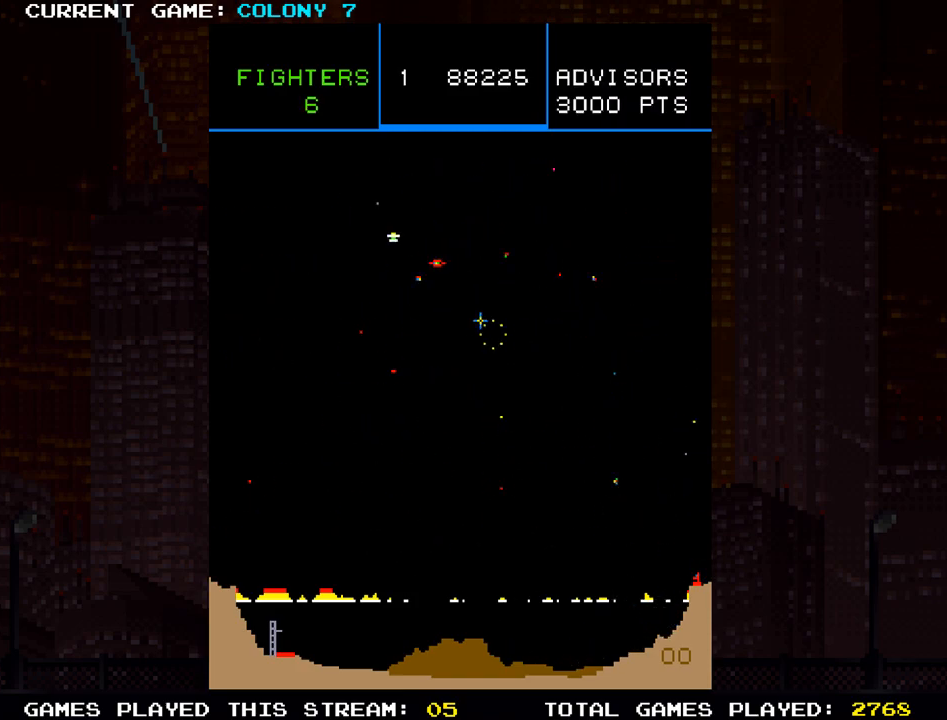
{"buttons": ["SQUARE"], "left_stick": "up-left", "events": [[100, "SQUARE", "up"], [167, "SQUARE", "down"], [267, "left_stick", "up-right"], [300, "SQUARE", "up"], [350, "SQUARE", "down"], [467, "left_stick", "up-left"]]}
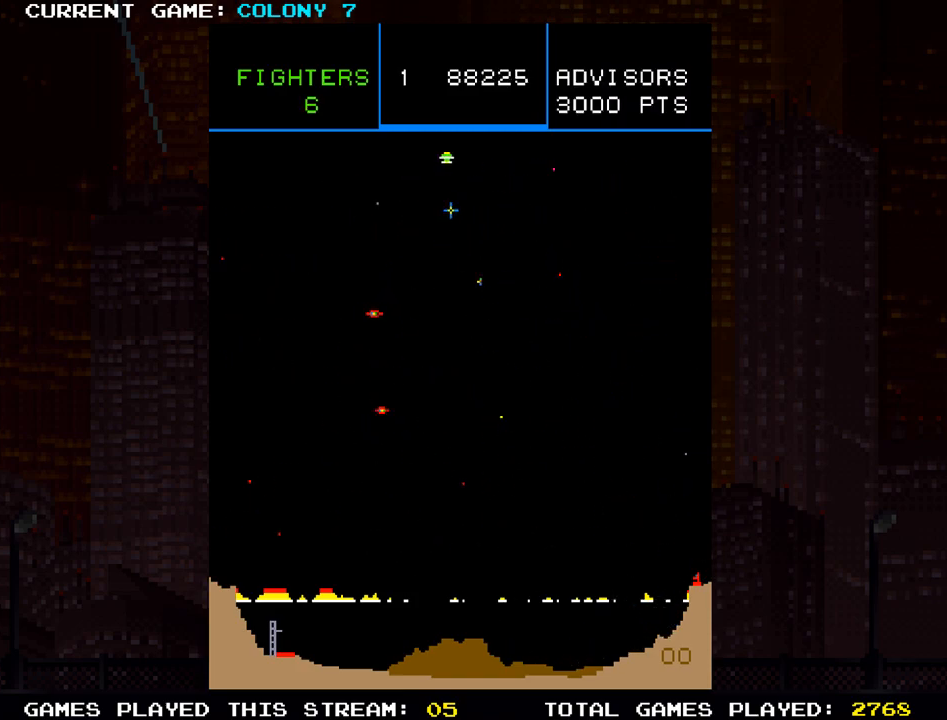
{"buttons": ["SQUARE"], "left_stick": "up-right", "events": [[17, "SQUARE", "up"], [17, "left_stick", "down-left"], [83, "left_stick", "down-right"], [100, "SQUARE", "down"], [150, "SQUARE", "up"], [167, "SQUARE", "down"], [200, "left_stick", "up-right"], [217, "SQUARE", "up"], [300, "SQUARE", "down"], [317, "SQUARE", "up"], [350, "SQUARE", "down"], [400, "SQUARE", "up"], [483, "SQUARE", "down"]]}
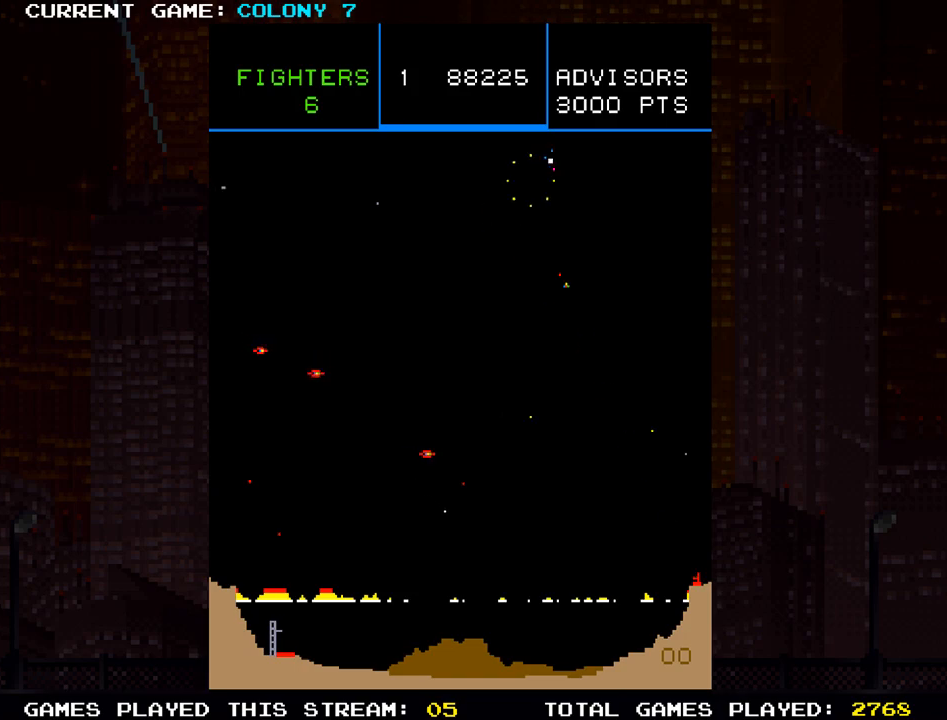
{"buttons": ["SQUARE"], "left_stick": "down", "events": [[17, "SQUARE", "up"], [33, "left_stick", "down-right"], [50, "SQUARE", "down"], [100, "SQUARE", "up"], [150, "SQUARE", "down"], [150, "left_stick", "down"], [217, "SQUARE", "up"], [233, "SQUARE", "down"], [300, "SQUARE", "up"], [367, "SQUARE", "down"]]}
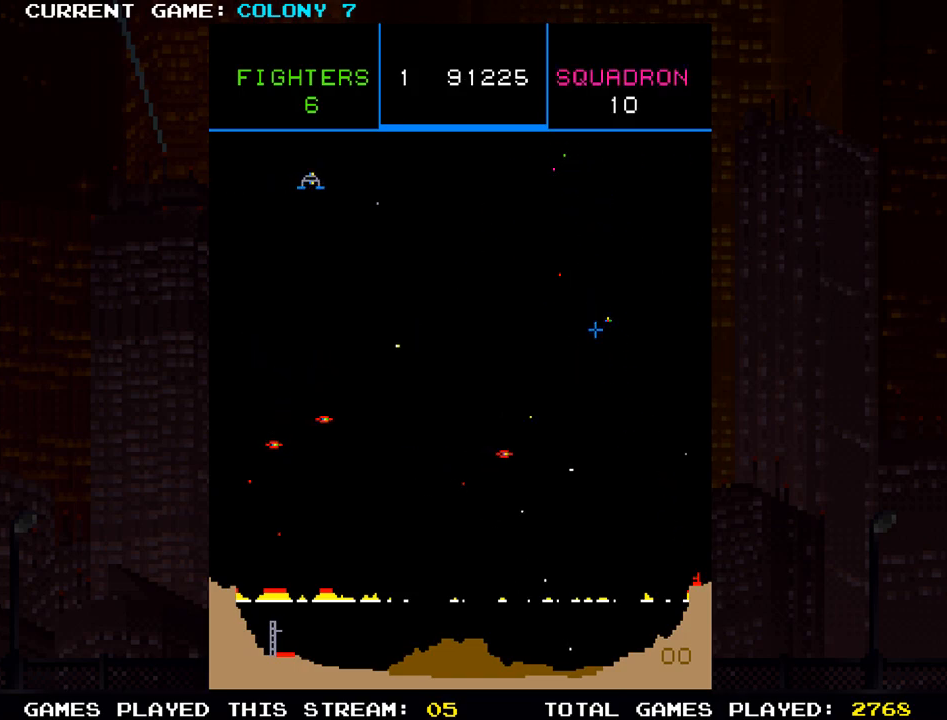
{"buttons": [], "left_stick": "center", "events": [[17, "SQUARE", "up"], [100, "SQUARE", "down"], [117, "SQUARE", "up"], [183, "SQUARE", "down"], [233, "SQUARE", "up"], [317, "SQUARE", "down"], [317, "left_stick", "center"], [383, "left_stick", "left"], [433, "left_stick", "center"], [450, "SQUARE", "up"]]}
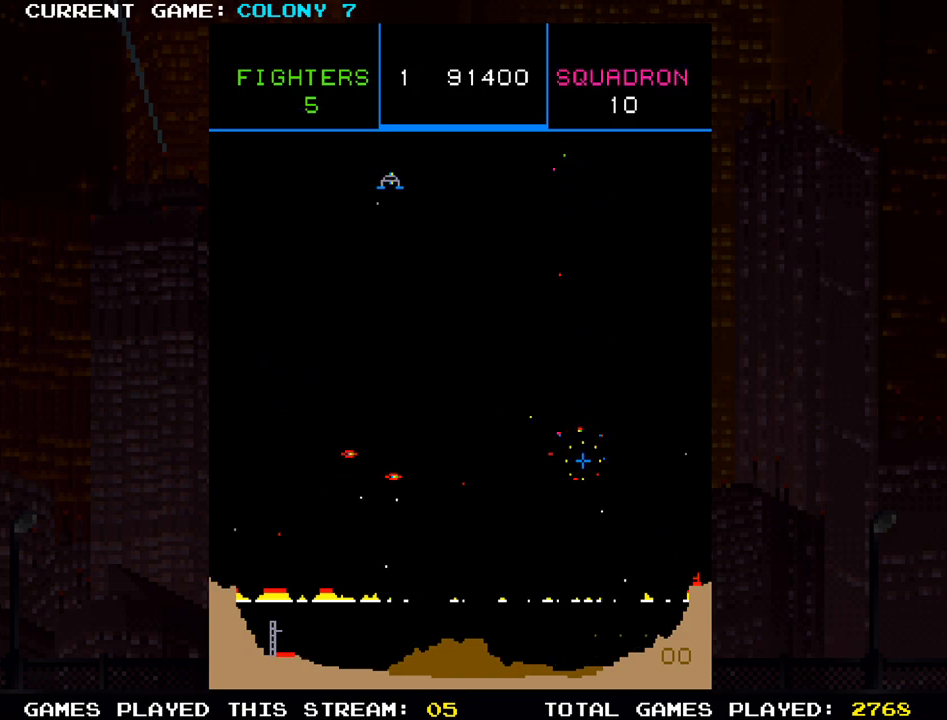
{"buttons": ["SQUARE"], "left_stick": "left", "events": [[17, "SQUARE", "down"], [50, "SQUARE", "up"], [67, "left_stick", "up"], [100, "SQUARE", "down"], [150, "SQUARE", "up"], [200, "SQUARE", "down"], [200, "left_stick", "left"], [250, "SQUARE", "up"], [267, "left_stick", "down"], [283, "SQUARE", "down"], [350, "SQUARE", "up"], [400, "SQUARE", "down"], [400, "left_stick", "left"]]}
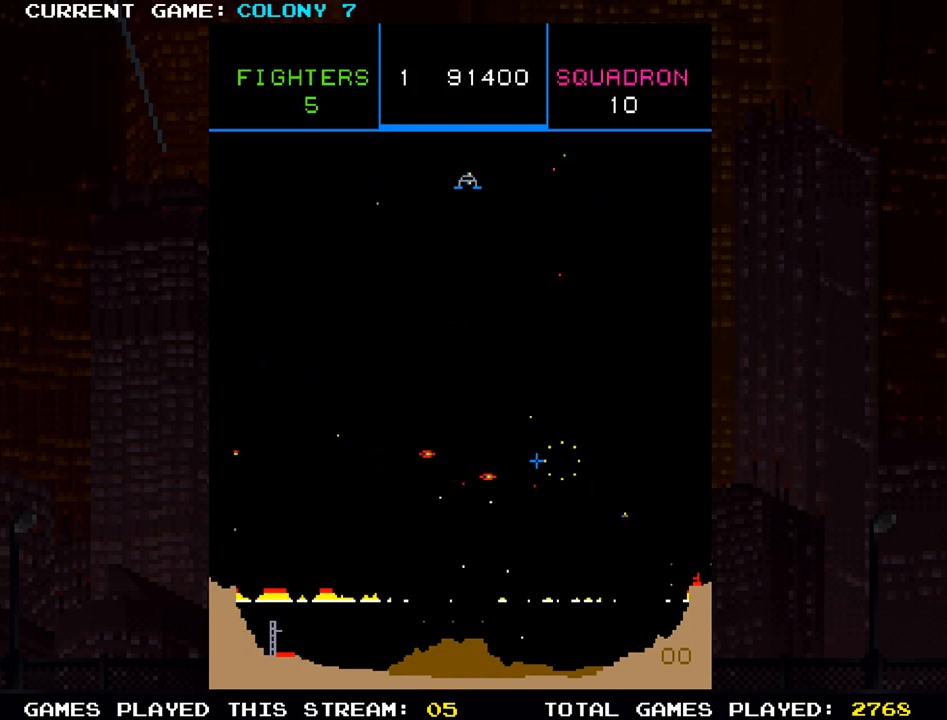
{"buttons": [], "left_stick": "center", "events": [[17, "left_stick", "center"], [50, "SQUARE", "up"], [117, "SQUARE", "down"], [283, "SQUARE", "up"], [333, "SQUARE", "down"], [417, "left_stick", "up-left"], [500, "SQUARE", "up"], [500, "left_stick", "center"]]}
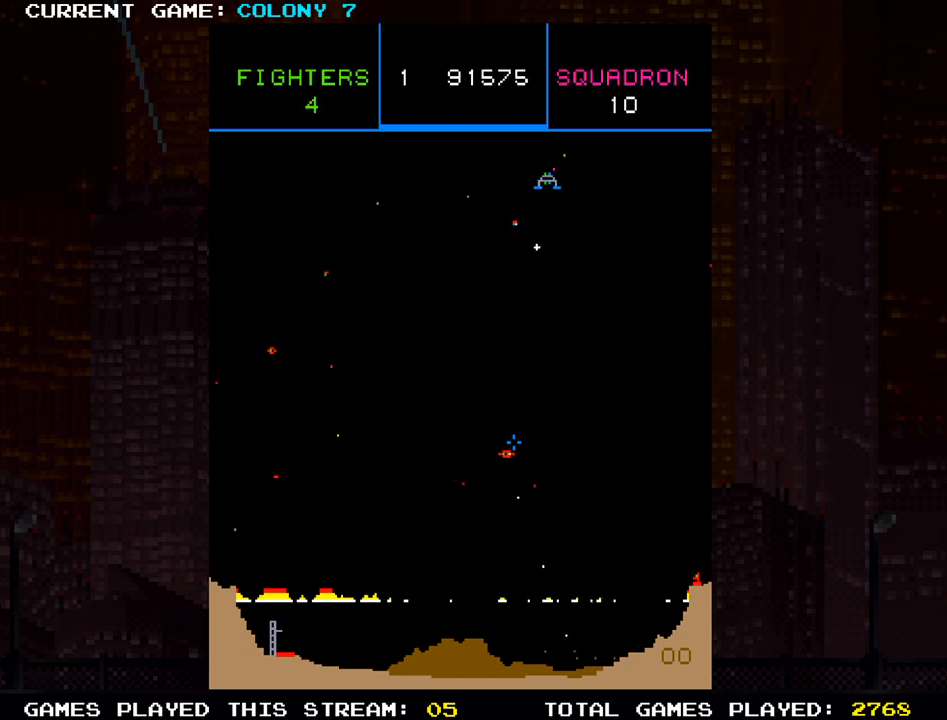
{"buttons": [], "left_stick": "center", "events": [[50, "SQUARE", "down"], [50, "left_stick", "right"], [233, "SQUARE", "up"], [233, "left_stick", "up-right"], [283, "SQUARE", "down"], [367, "left_stick", "up"], [417, "SQUARE", "up"], [483, "left_stick", "center"]]}
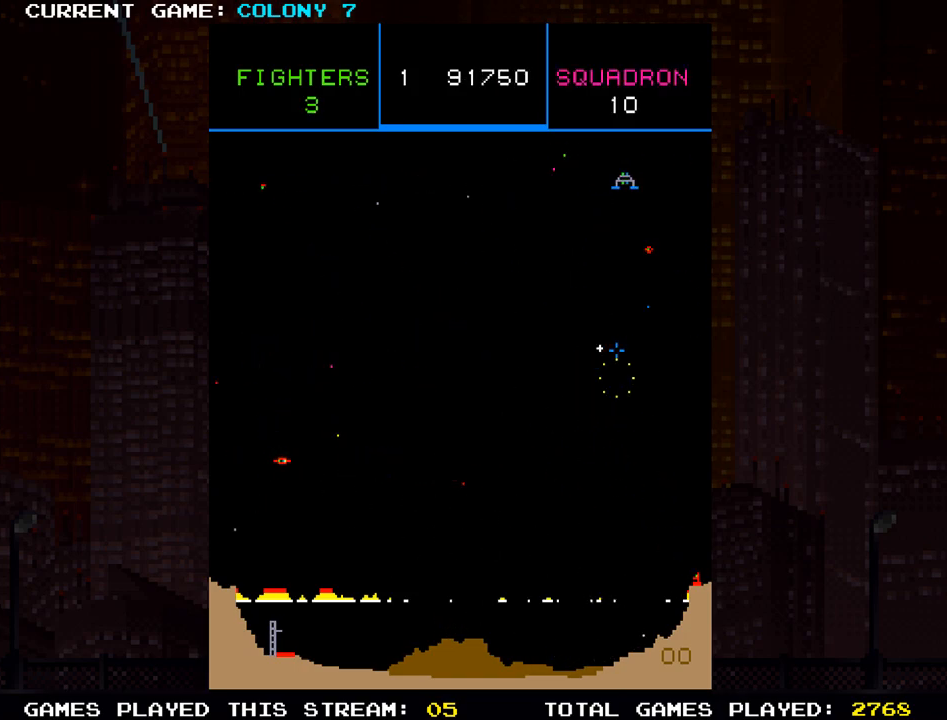
{"buttons": [], "left_stick": "up", "events": [[17, "SQUARE", "down"], [33, "left_stick", "down"], [133, "SQUARE", "up"], [217, "SQUARE", "down"], [333, "left_stick", "center"], [367, "SQUARE", "up"], [400, "left_stick", "left"], [450, "left_stick", "up"]]}
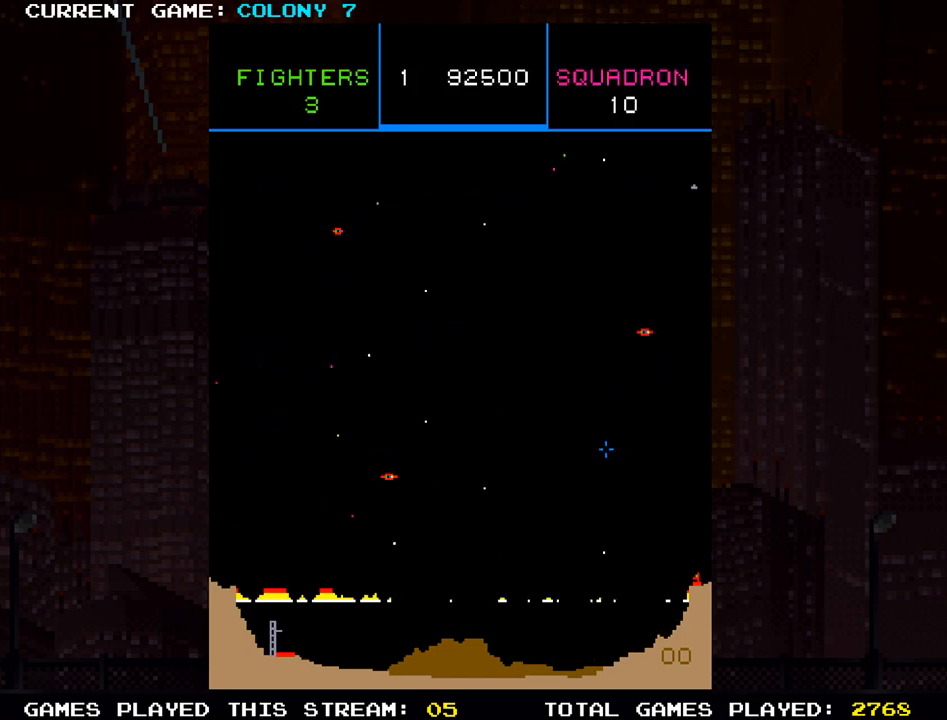
{"buttons": ["SQUARE"], "left_stick": "down-left", "events": [[17, "SQUARE", "down"], [100, "SQUARE", "up"], [217, "SQUARE", "down"], [233, "left_stick", "center"], [283, "left_stick", "down"], [317, "SQUARE", "up"], [367, "SQUARE", "down"], [383, "left_stick", "down-left"], [417, "SQUARE", "up"], [433, "SQUARE", "down"]]}
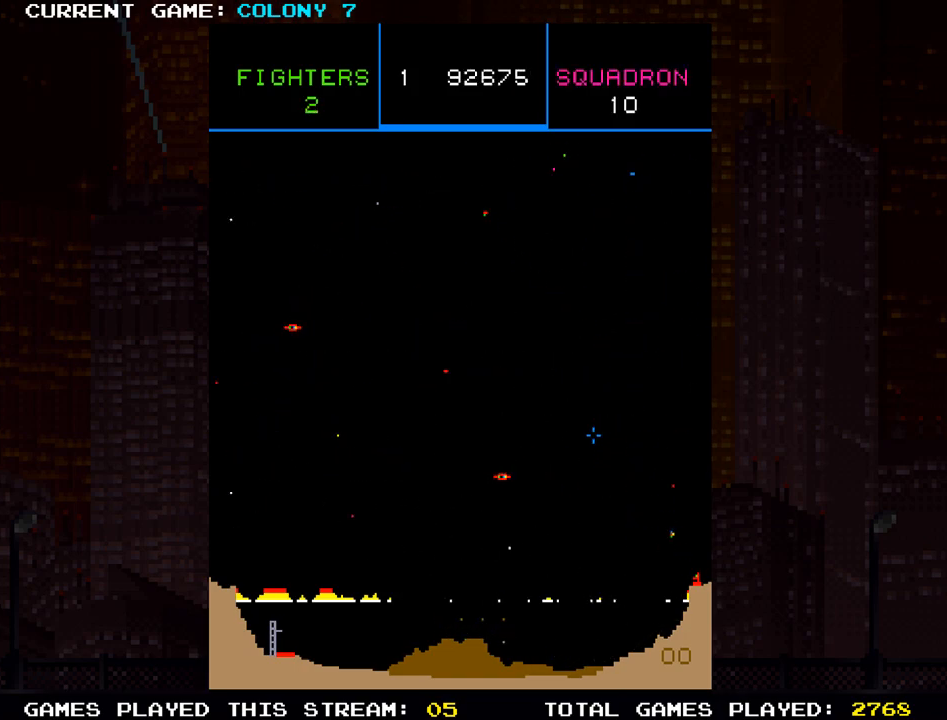
{"buttons": ["SQUARE"], "left_stick": "center", "events": [[33, "SQUARE", "up"], [83, "SQUARE", "down"], [117, "left_stick", "center"], [217, "SQUARE", "up"], [300, "SQUARE", "down"], [333, "left_stick", "down"], [433, "SQUARE", "up"], [433, "left_stick", "right"], [500, "SQUARE", "down"], [500, "left_stick", "center"]]}
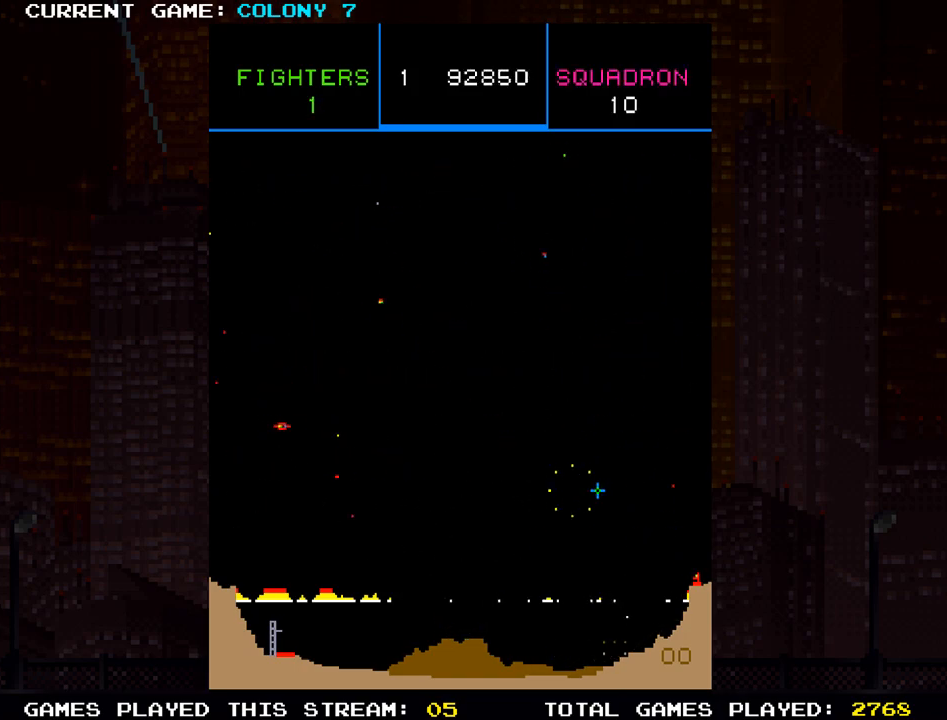
{"buttons": [], "left_stick": "up-left", "events": [[67, "left_stick", "left"], [167, "SQUARE", "up"], [233, "SQUARE", "down"], [433, "SQUARE", "up"], [450, "left_stick", "up-left"]]}
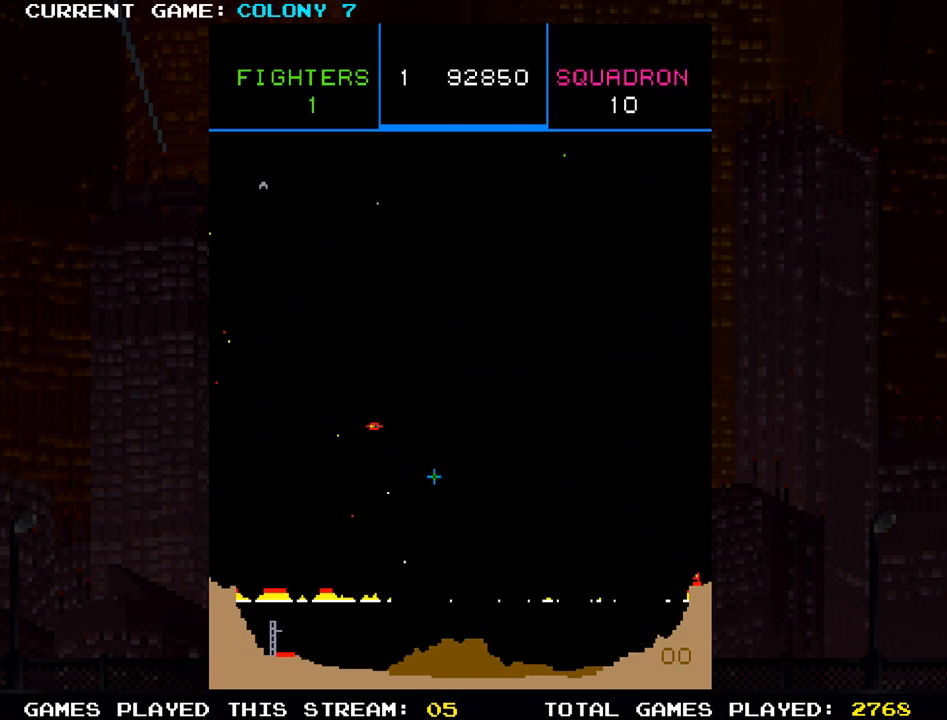
{"buttons": ["SQUARE"], "left_stick": "up", "events": [[17, "SQUARE", "down"], [100, "left_stick", "right"], [150, "SQUARE", "up"], [200, "left_stick", "center"], [233, "SQUARE", "down"], [367, "SQUARE", "up"], [383, "left_stick", "up"], [450, "SQUARE", "down"]]}
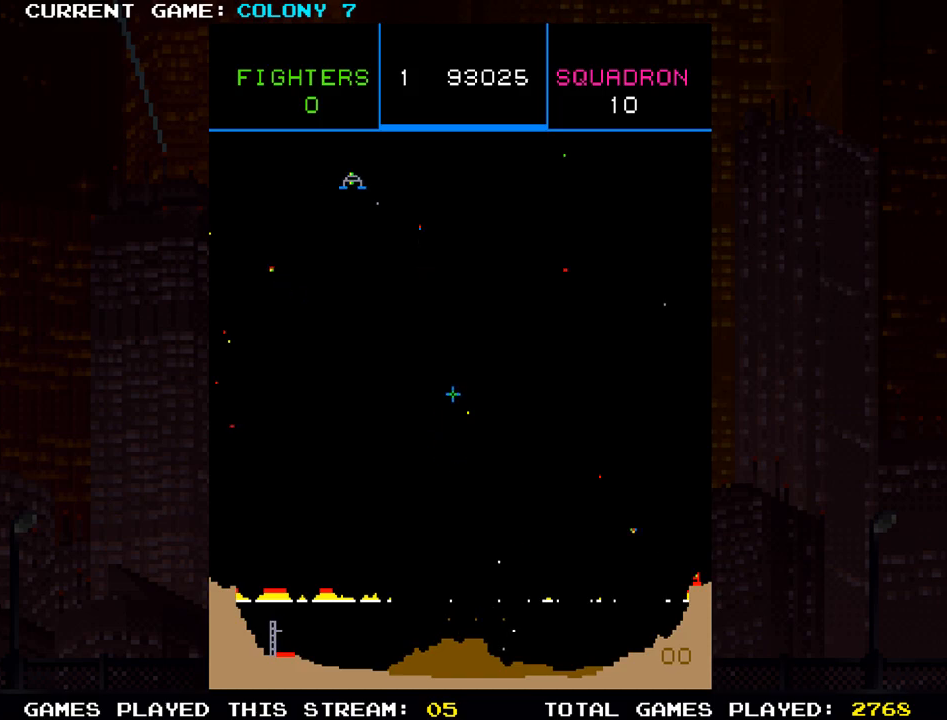
{"buttons": [], "left_stick": "up", "events": [[100, "SQUARE", "up"], [183, "SQUARE", "down"], [333, "SQUARE", "up"], [417, "SQUARE", "down"], [467, "SQUARE", "up"]]}
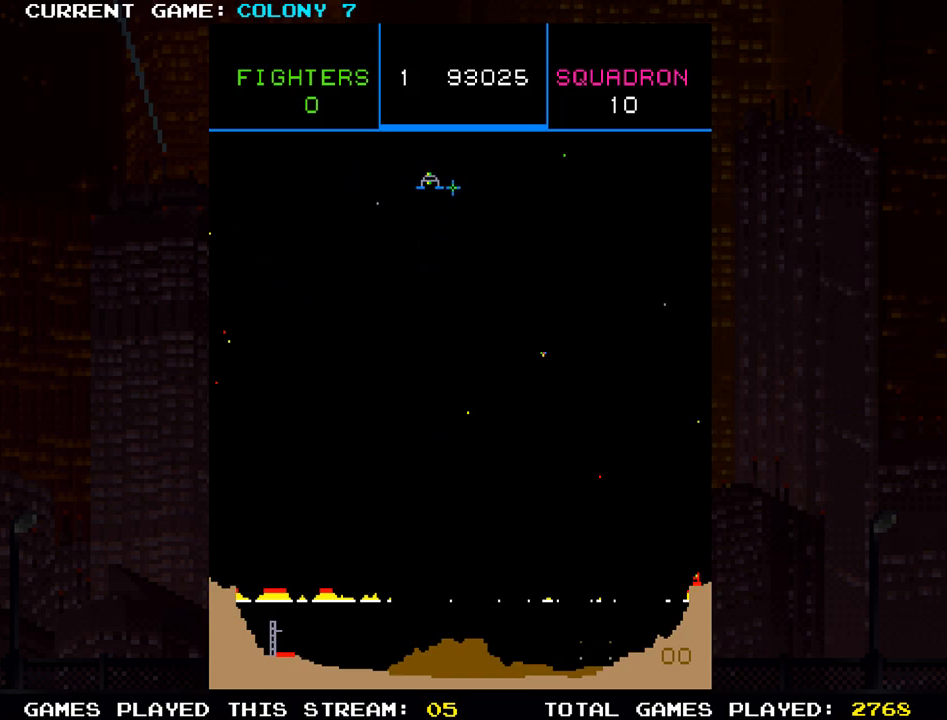
{"buttons": [], "left_stick": "center", "events": [[17, "SQUARE", "down"], [50, "SQUARE", "up"], [50, "left_stick", "center"], [117, "SQUARE", "down"], [167, "SQUARE", "up"], [167, "left_stick", "down-right"], [200, "SQUARE", "down"], [233, "SQUARE", "up"], [300, "SQUARE", "down"], [333, "SQUARE", "up"], [467, "left_stick", "center"]]}
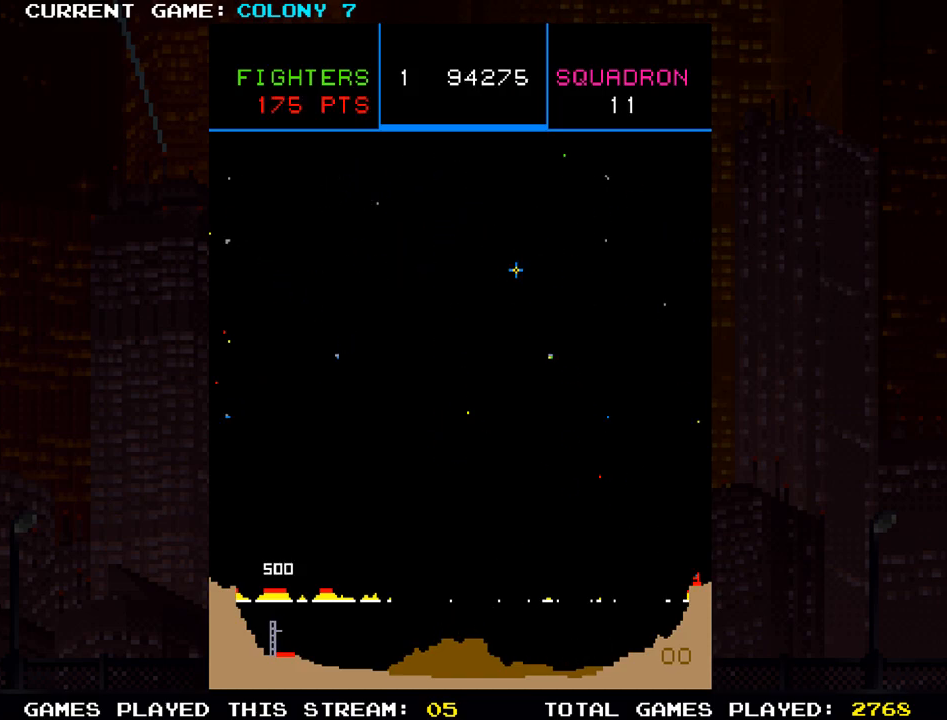
{"buttons": [], "left_stick": "center", "events": []}
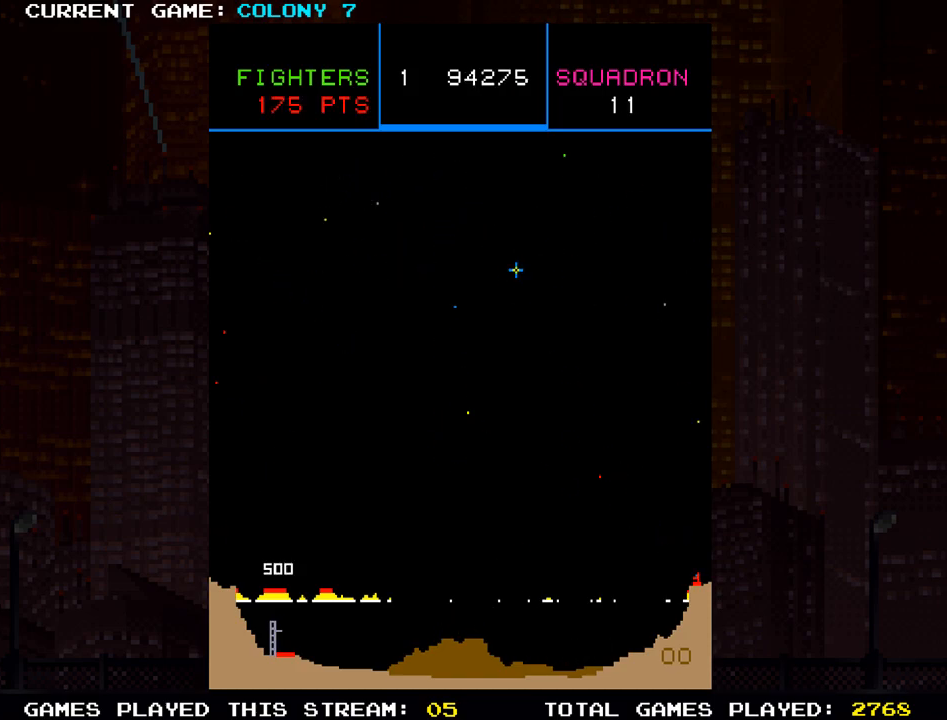
{"buttons": [], "left_stick": "center", "events": []}
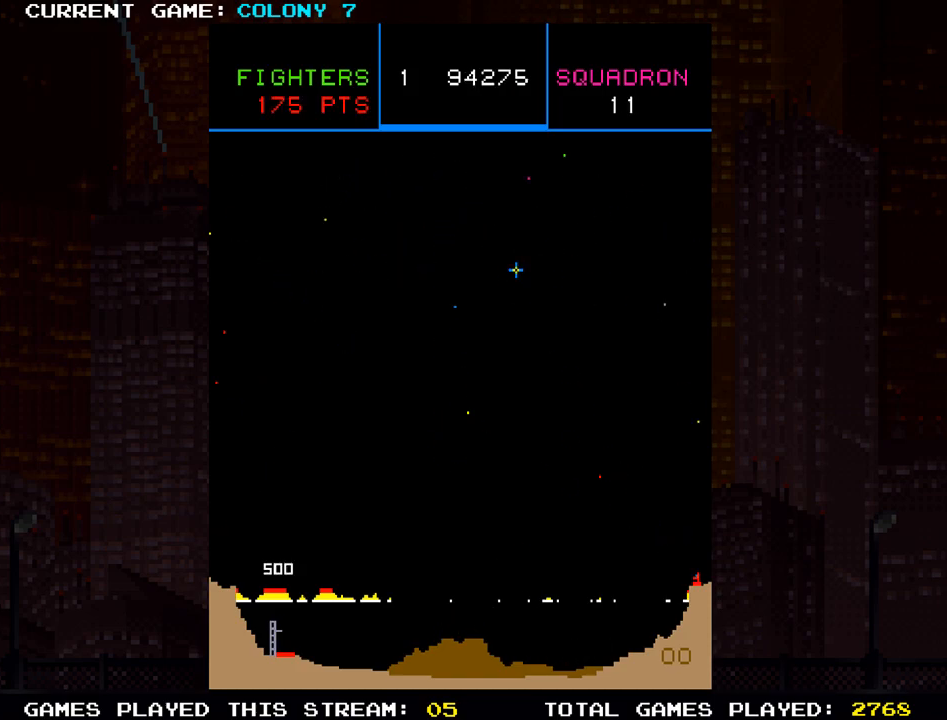
{"buttons": [], "left_stick": "center", "events": []}
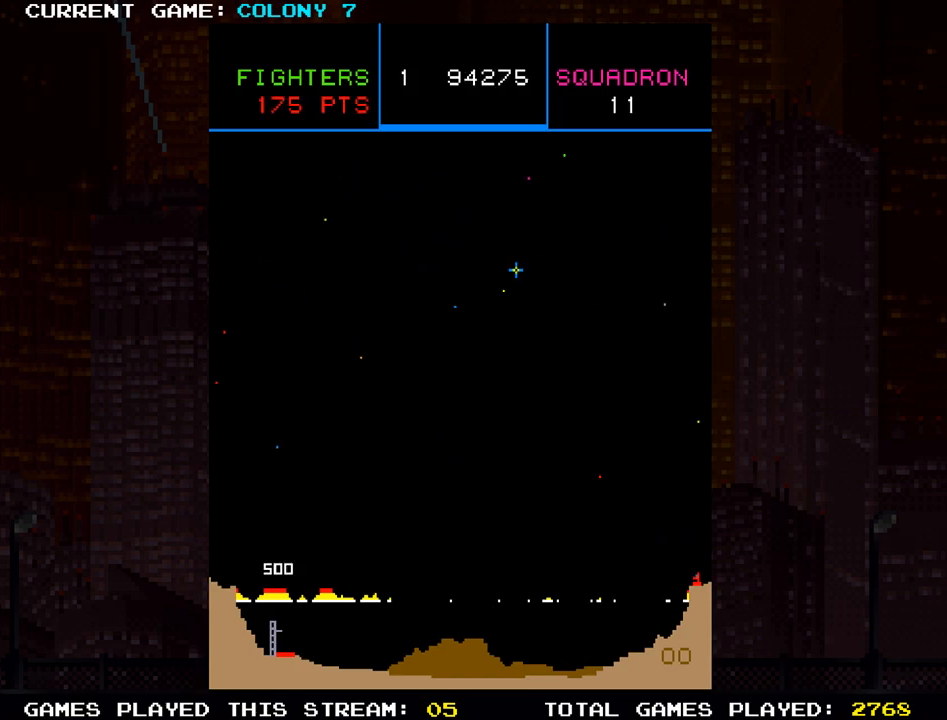
{"buttons": [], "left_stick": "center", "events": [[367, "SQUARE", "down"], [400, "SQUARE", "up"]]}
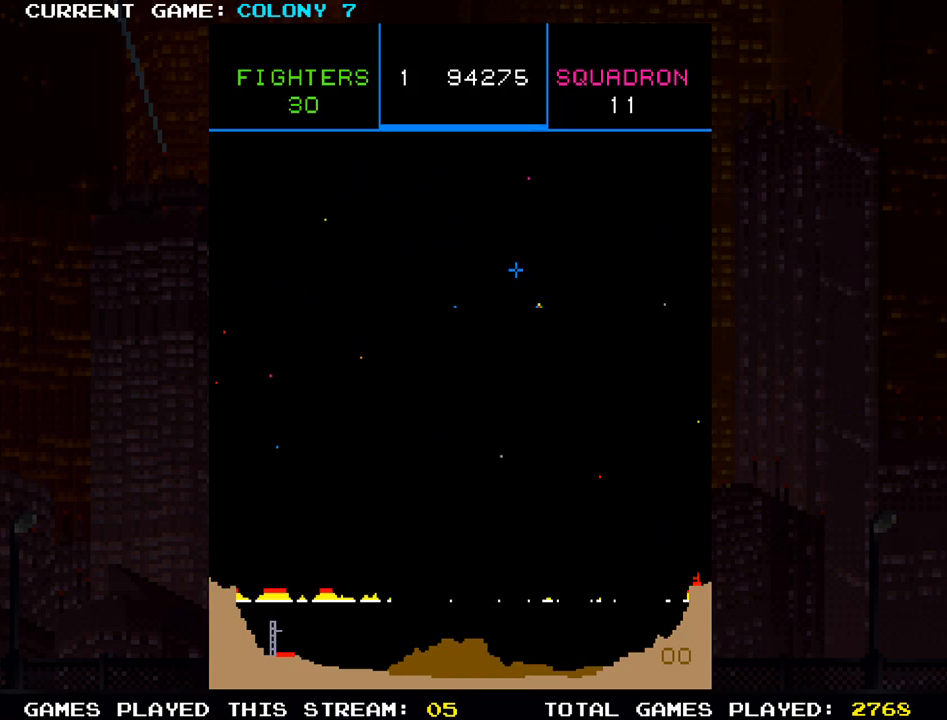
{"buttons": ["SQUARE"], "left_stick": "center", "events": [[50, "SQUARE", "down"], [100, "SQUARE", "up"], [267, "SQUARE", "down"], [267, "left_stick", "down"], [317, "SQUARE", "up"], [433, "SQUARE", "down"], [500, "left_stick", "center"]]}
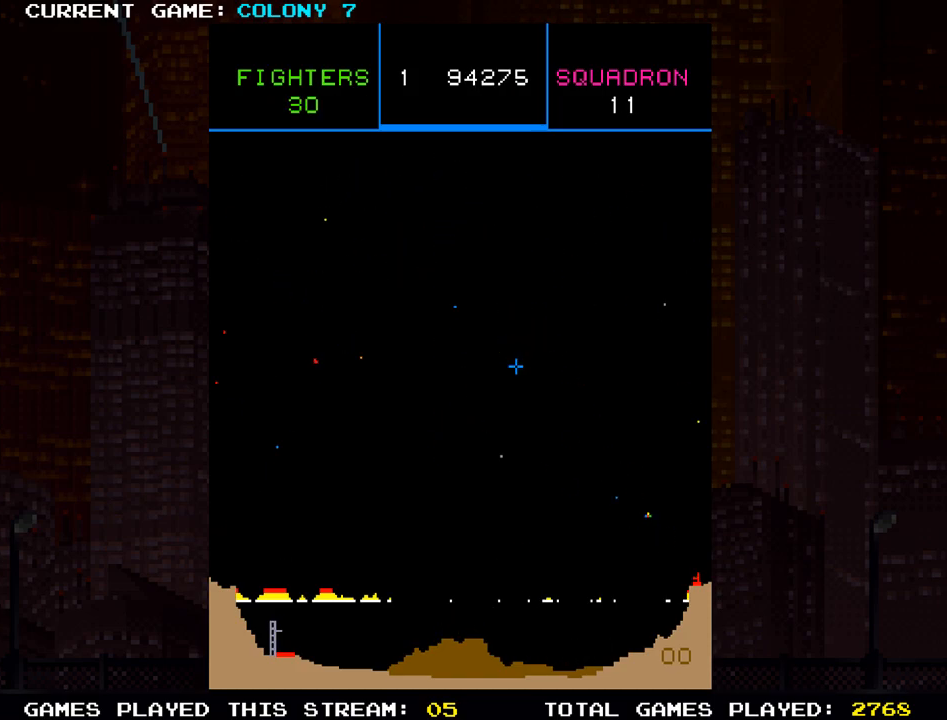
{"buttons": ["SQUARE"], "left_stick": "center", "events": [[17, "SQUARE", "up"], [133, "SQUARE", "down"], [200, "SQUARE", "up"], [233, "SQUARE", "down"], [300, "SQUARE", "up"], [300, "left_stick", "down"], [367, "SQUARE", "down"], [450, "left_stick", "center"]]}